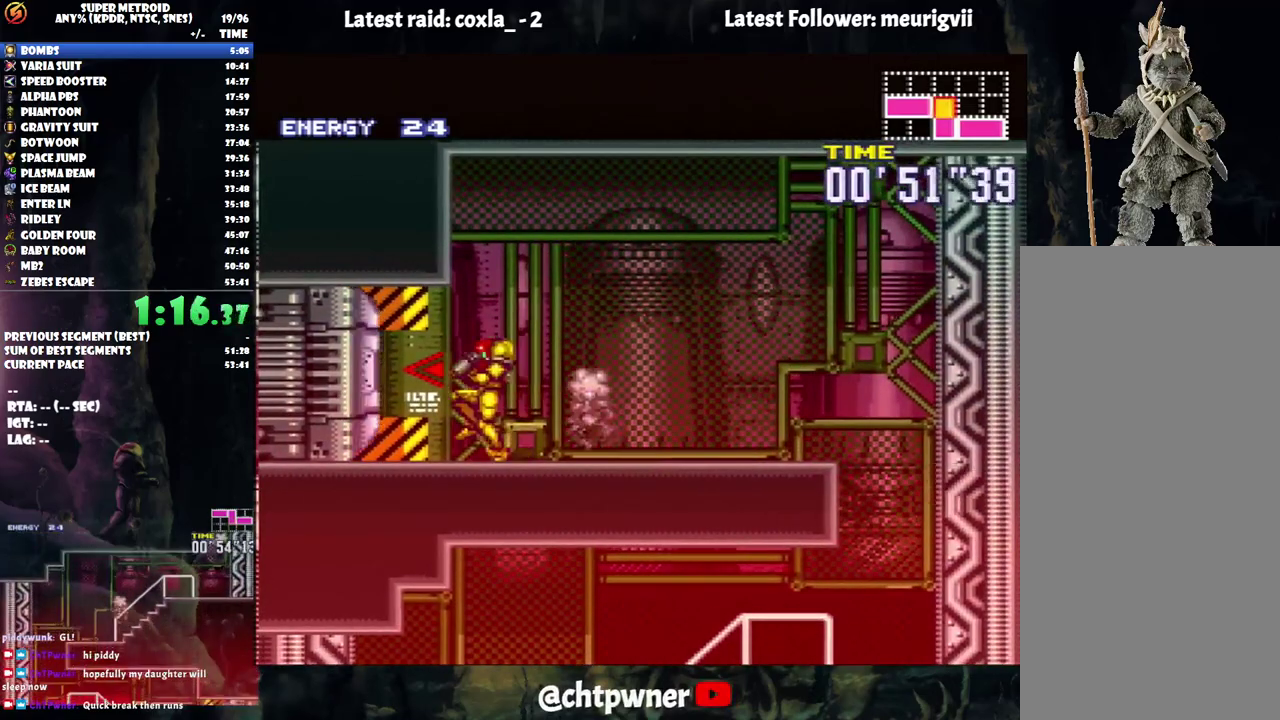
Gameplay with a controller (Nintendo layout); each line is a JSON object with the inputs held at the frame after it (dt_ms = milliseconds from this image to that frame). "events" lists button and stick changes between this image and that frame as [ms after this image, input, new state], when the widget could be followed in between. Not read: L3 R3.
{"dt_ms": 500, "buttons": ["A", "DPAD_LEFT"], "events": [[33, "DPAD_LEFT", "up"], [67, "R1", "down"], [200, "R1", "up"], [267, "DPAD_LEFT", "down"]]}
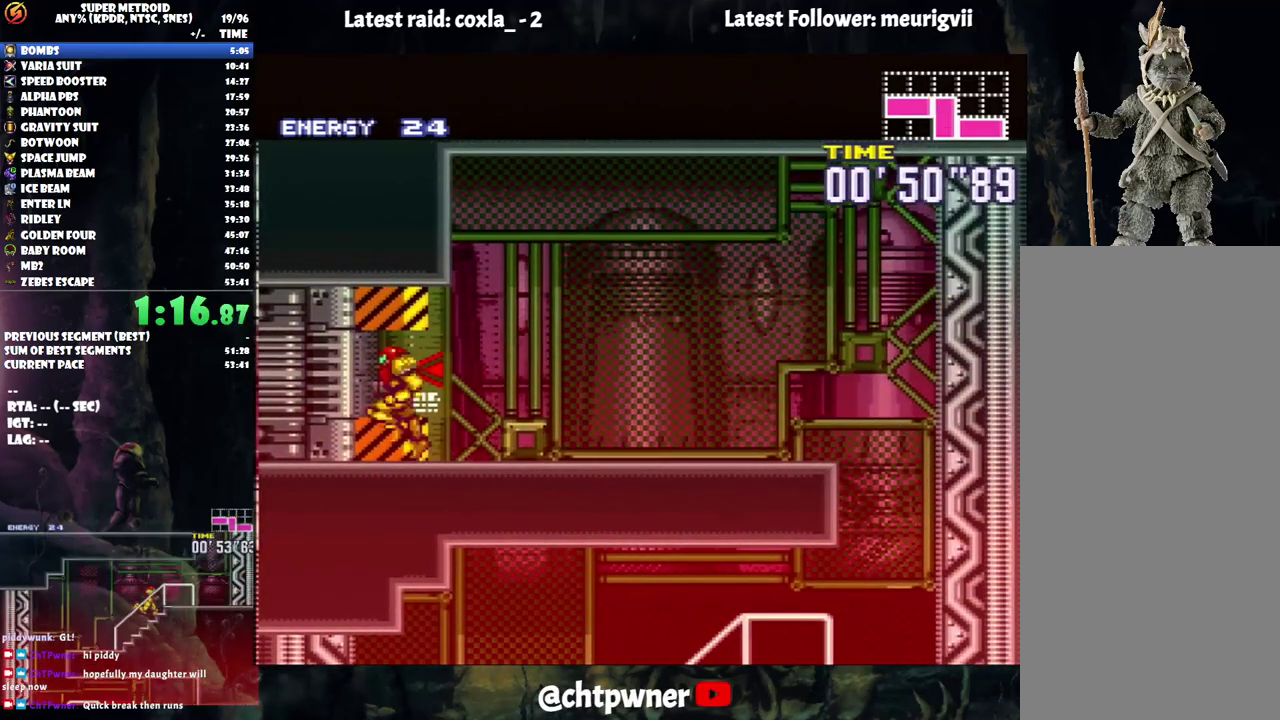
{"dt_ms": 500, "buttons": ["A", "DPAD_LEFT"], "events": []}
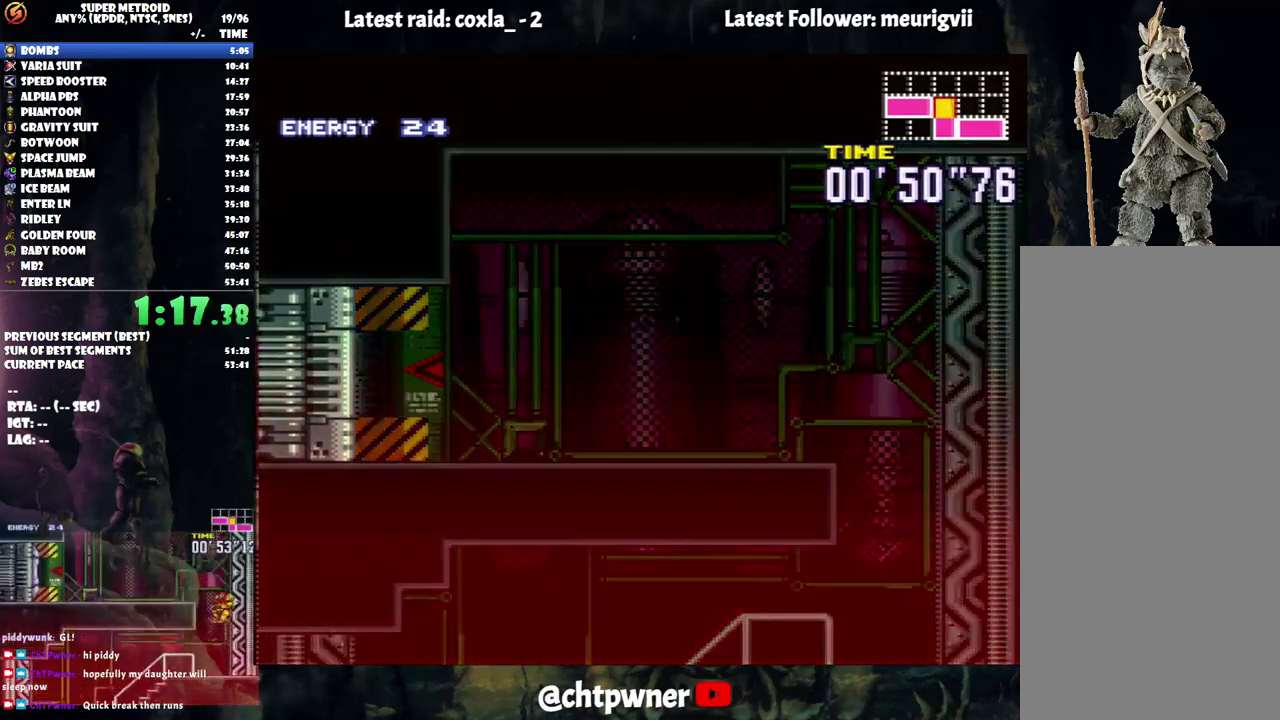
{"dt_ms": 500, "buttons": ["A", "DPAD_LEFT"], "events": []}
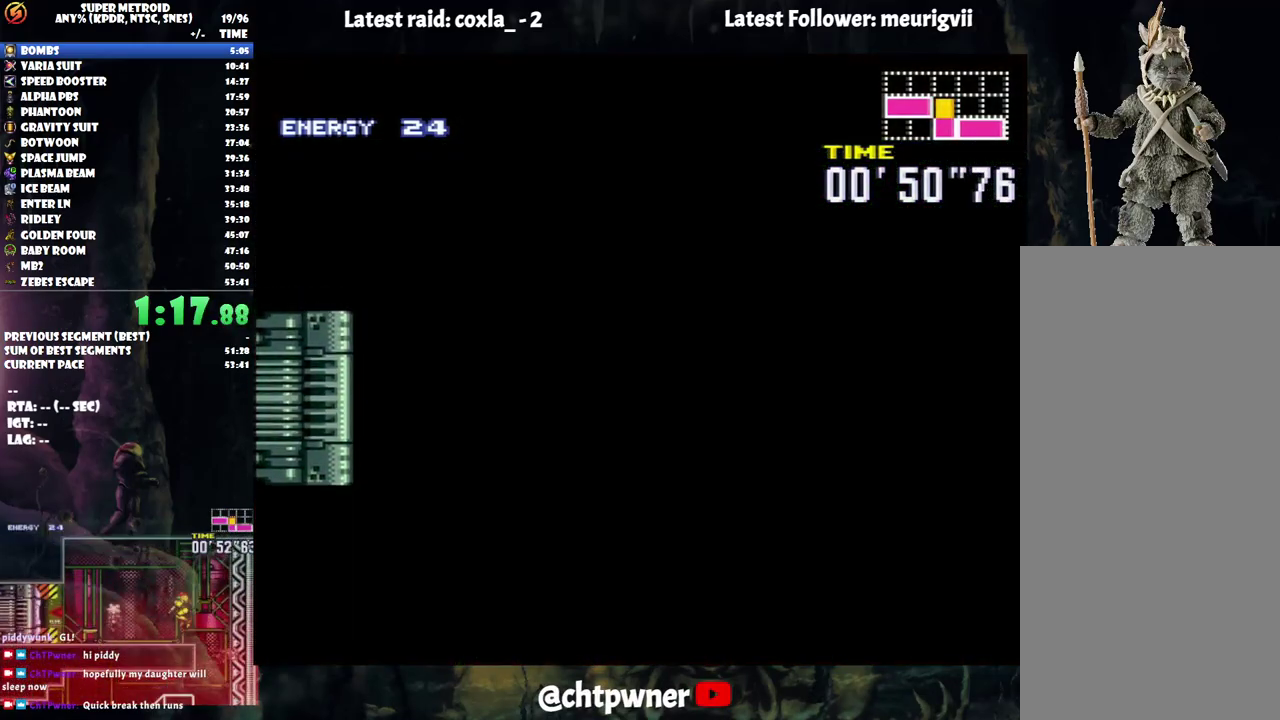
{"dt_ms": 1000, "buttons": ["A", "DPAD_LEFT"], "events": []}
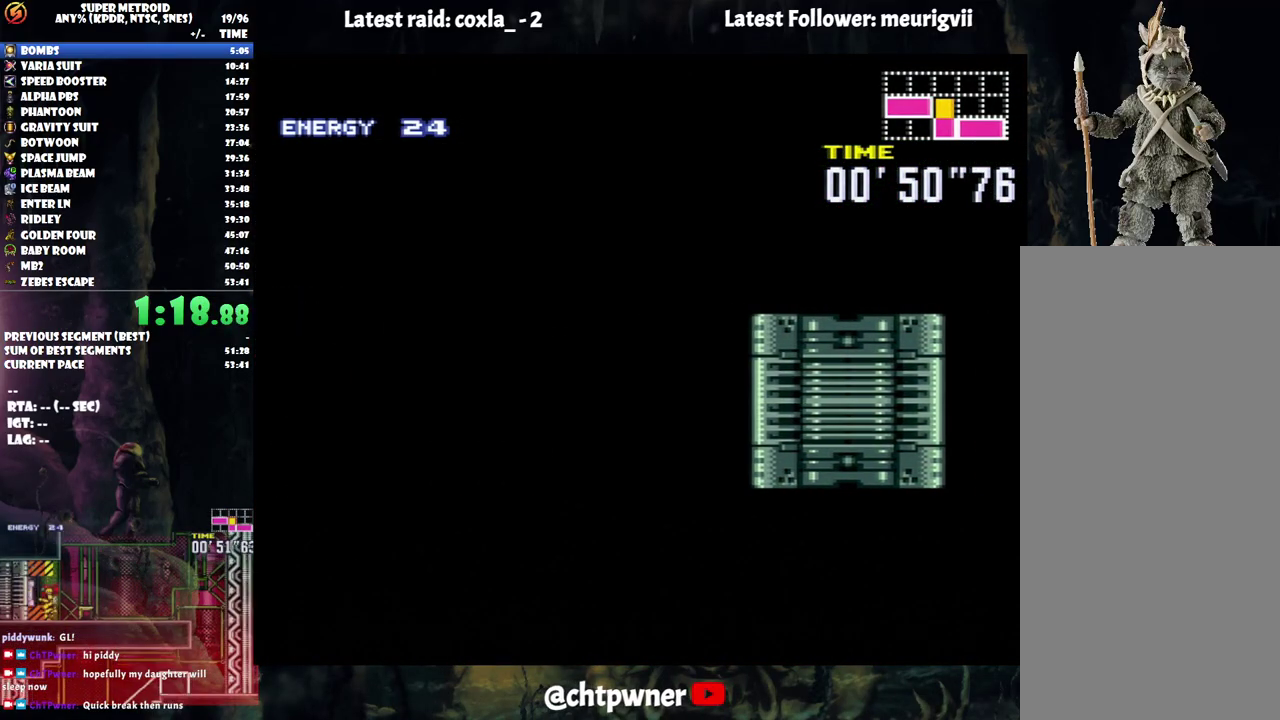
{"dt_ms": 500, "buttons": ["A", "DPAD_LEFT"], "events": []}
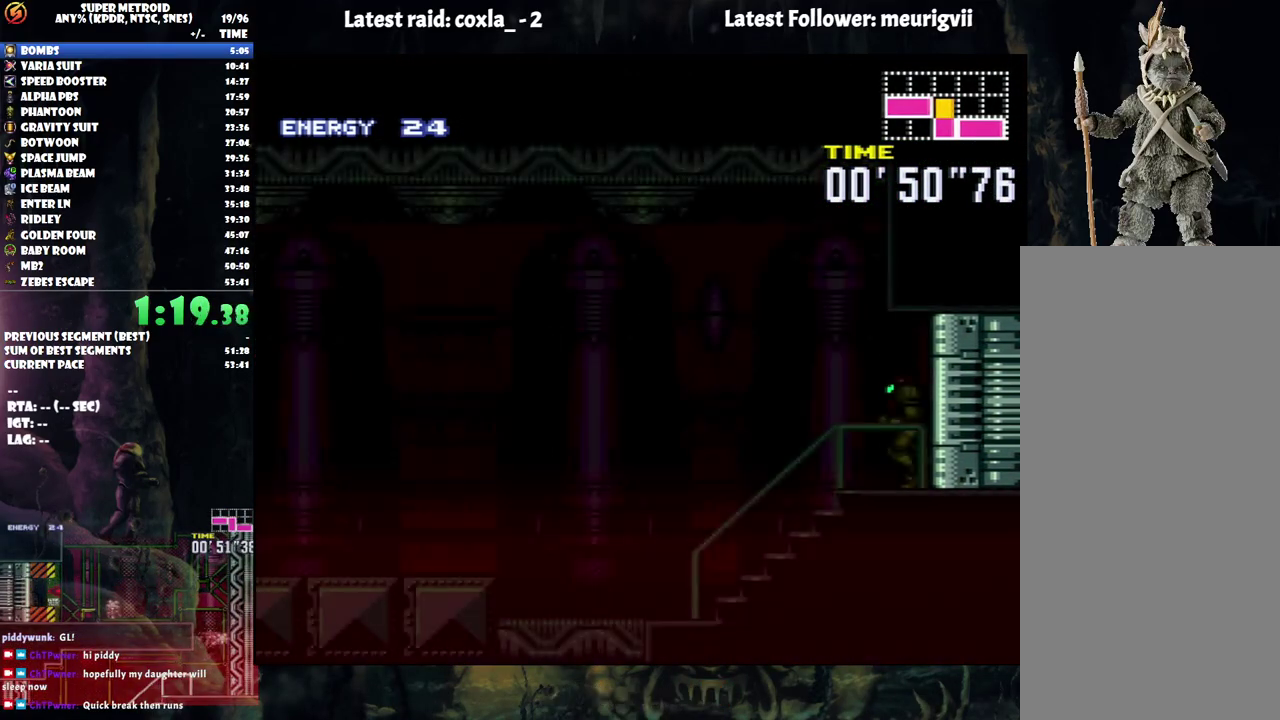
{"dt_ms": 500, "buttons": ["A", "DPAD_LEFT"], "events": []}
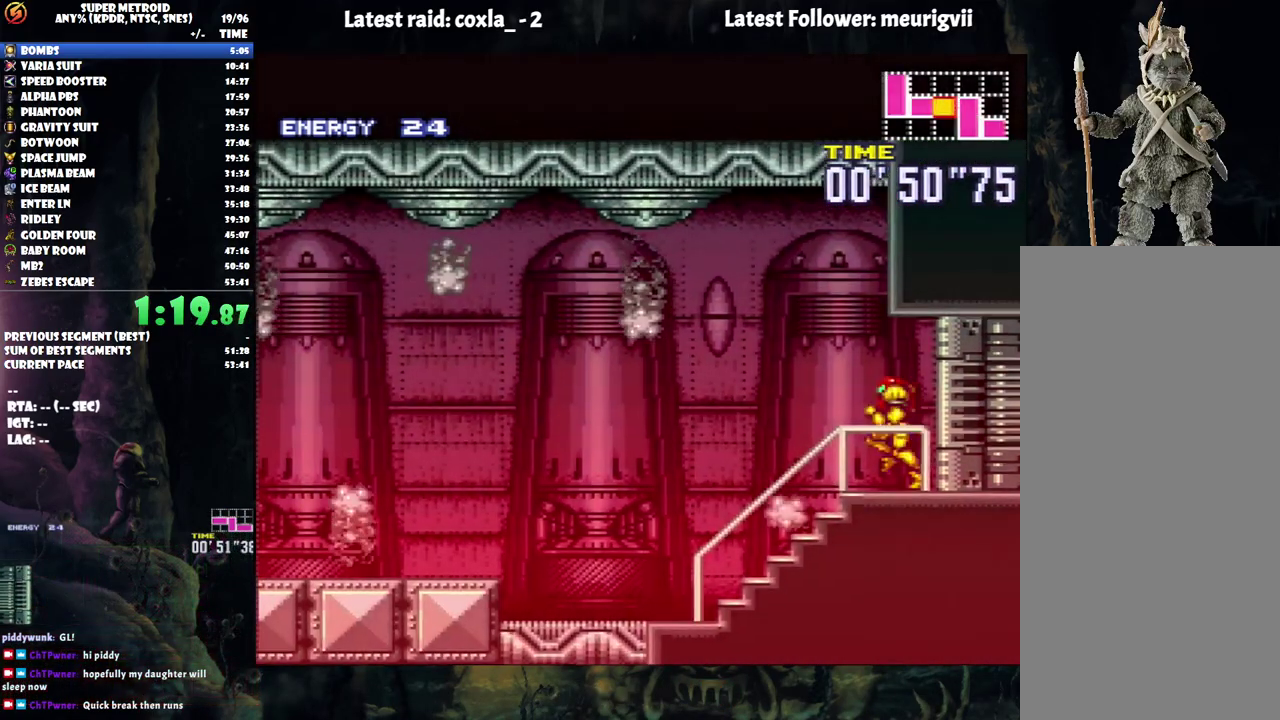
{"dt_ms": 500, "buttons": ["A", "B", "DPAD_LEFT"], "events": [[467, "B", "down"]]}
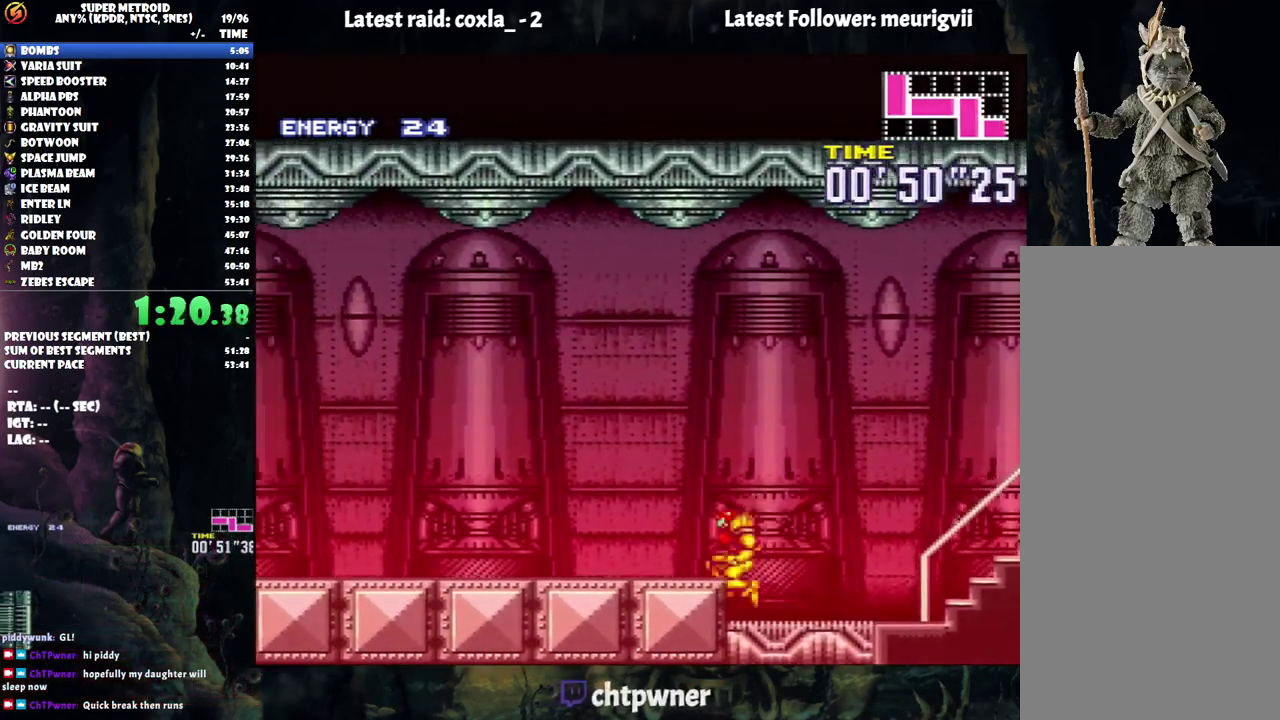
{"dt_ms": 500, "buttons": ["A", "DPAD_LEFT"], "events": [[350, "B", "up"]]}
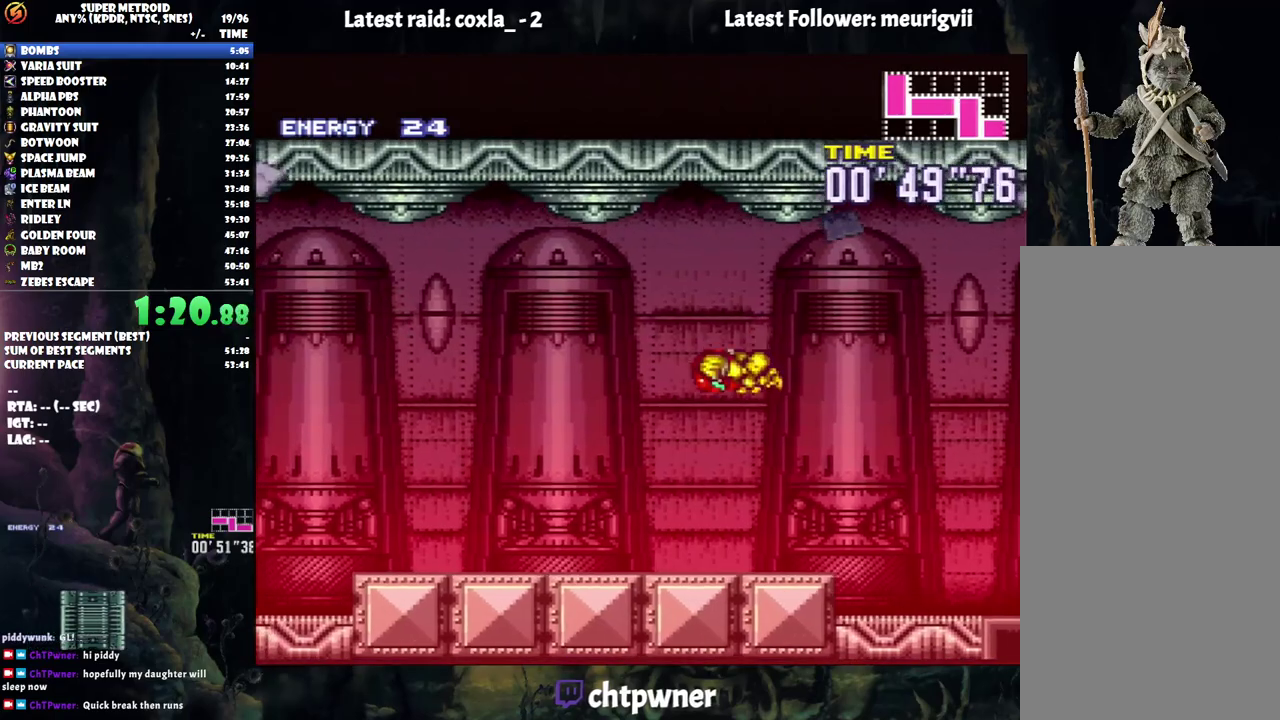
{"dt_ms": 500, "buttons": ["A", "DPAD_LEFT"], "events": [[317, "R1", "down"], [400, "R1", "up"]]}
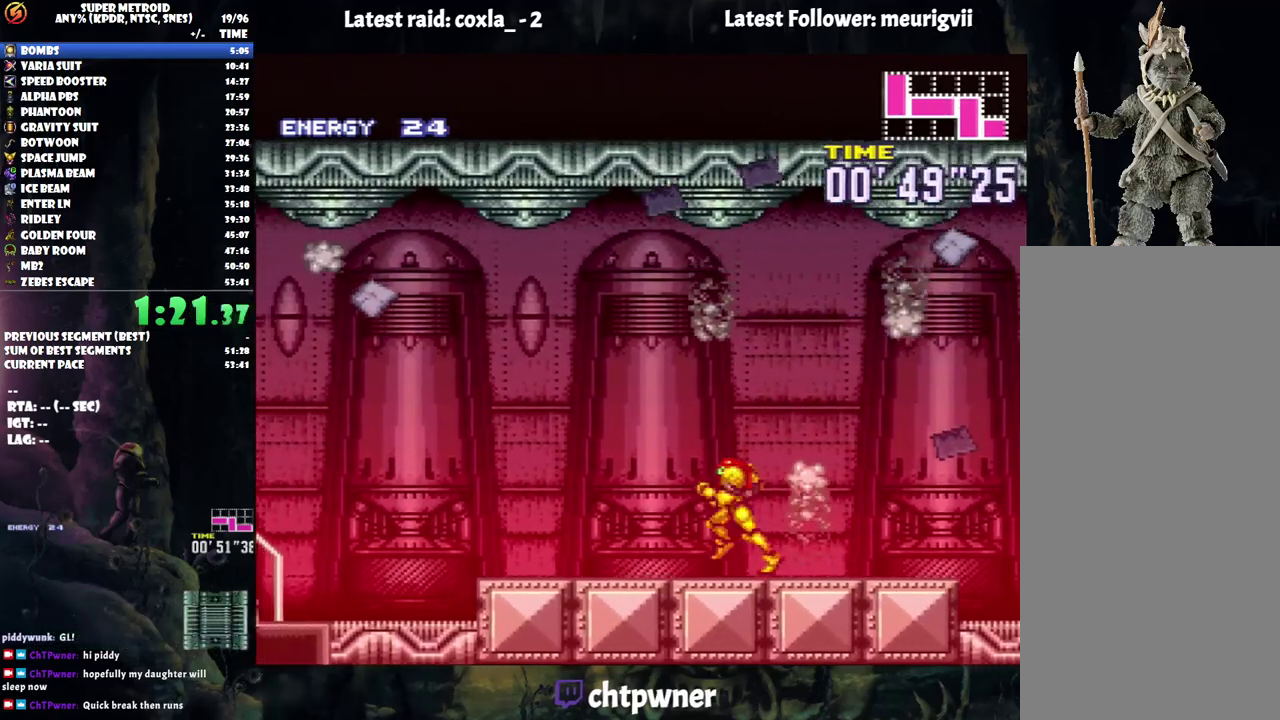
{"dt_ms": 500, "buttons": ["A", "DPAD_LEFT"], "events": [[17, "R1", "down"], [133, "L1", "down"], [133, "R1", "up"], [200, "L1", "up"], [267, "R1", "down"], [300, "L1", "down"], [417, "R1", "up"], [433, "L1", "up"]]}
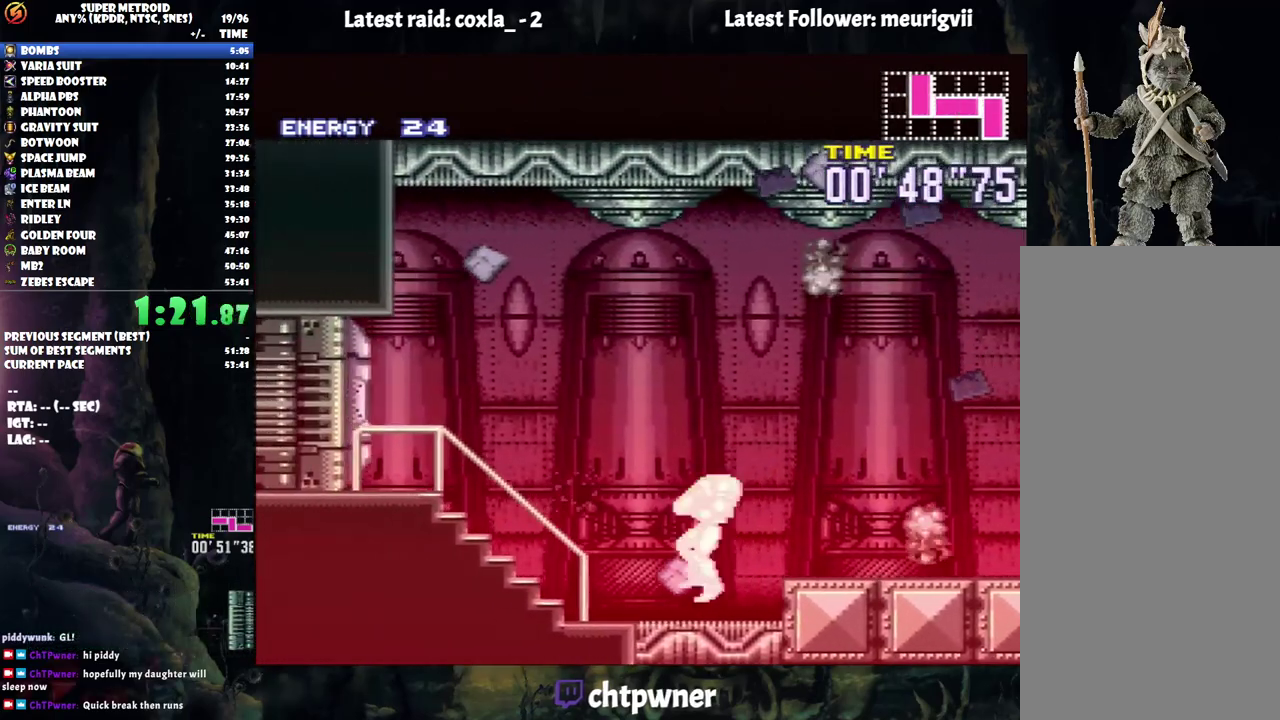
{"dt_ms": 500, "buttons": ["A", "DPAD_LEFT"], "events": []}
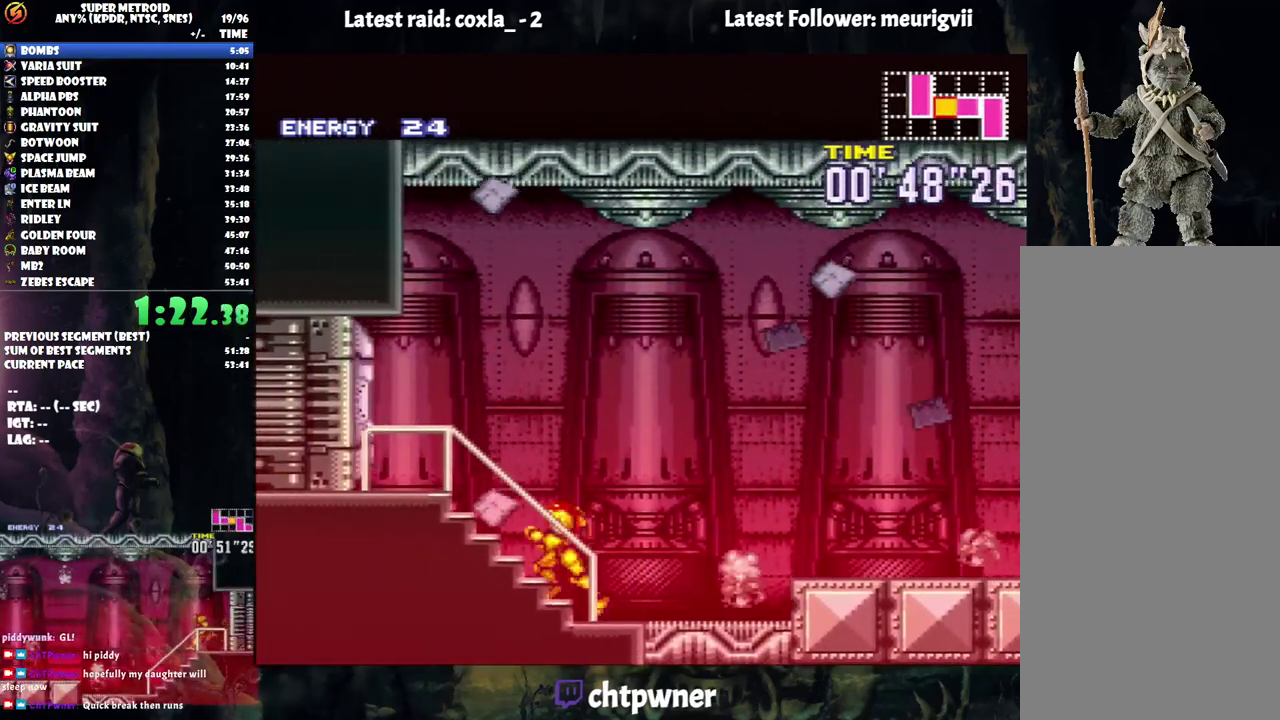
{"dt_ms": 500, "buttons": ["A", "DPAD_LEFT"], "events": [[217, "DPAD_LEFT", "up"], [217, "R1", "down"], [300, "DPAD_LEFT", "down"], [333, "R1", "up"]]}
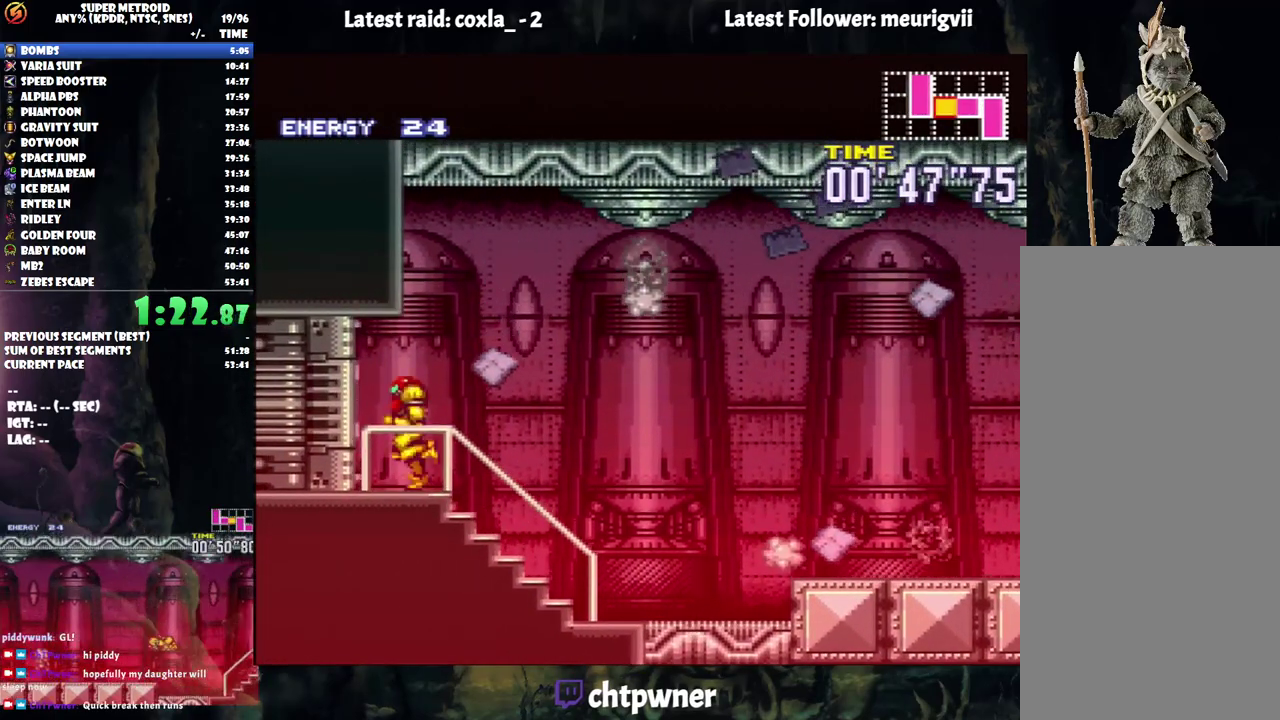
{"dt_ms": 500, "buttons": ["DPAD_RIGHT"], "events": [[350, "DPAD_LEFT", "up"], [400, "A", "up"], [450, "DPAD_RIGHT", "down"]]}
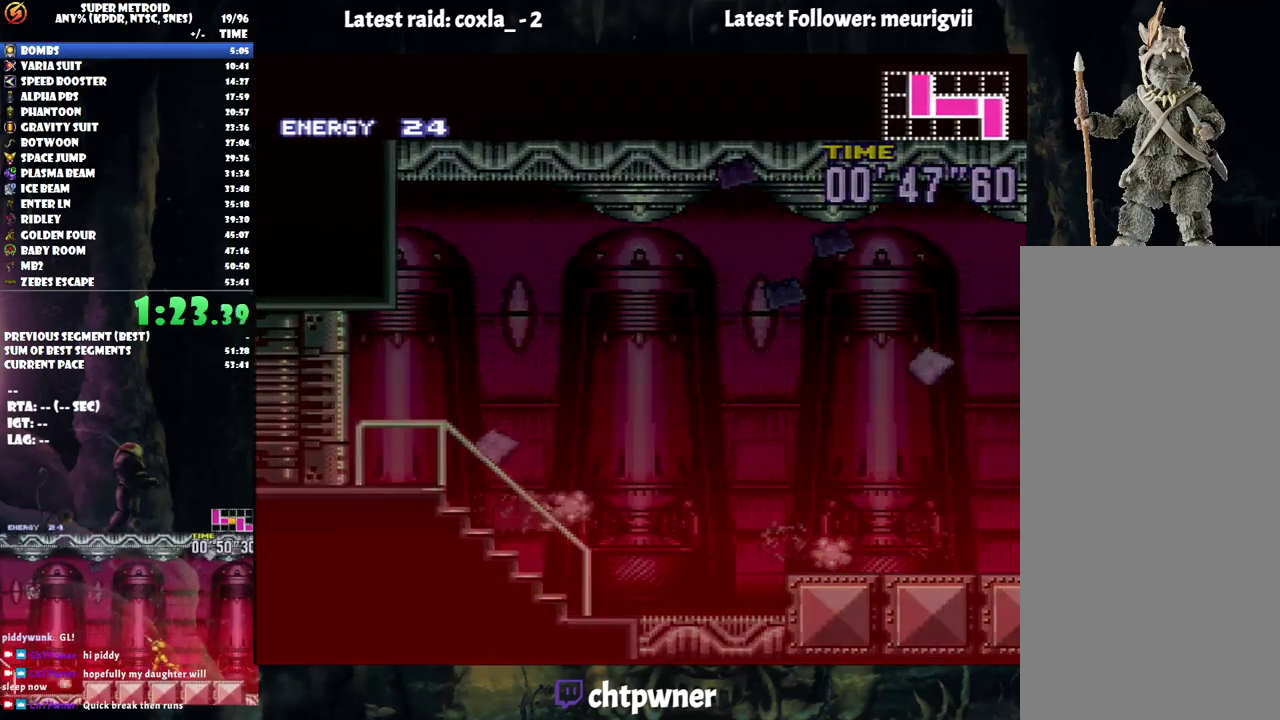
{"dt_ms": 500, "buttons": ["DPAD_RIGHT"], "events": [[100, "B", "down"], [250, "B", "up"]]}
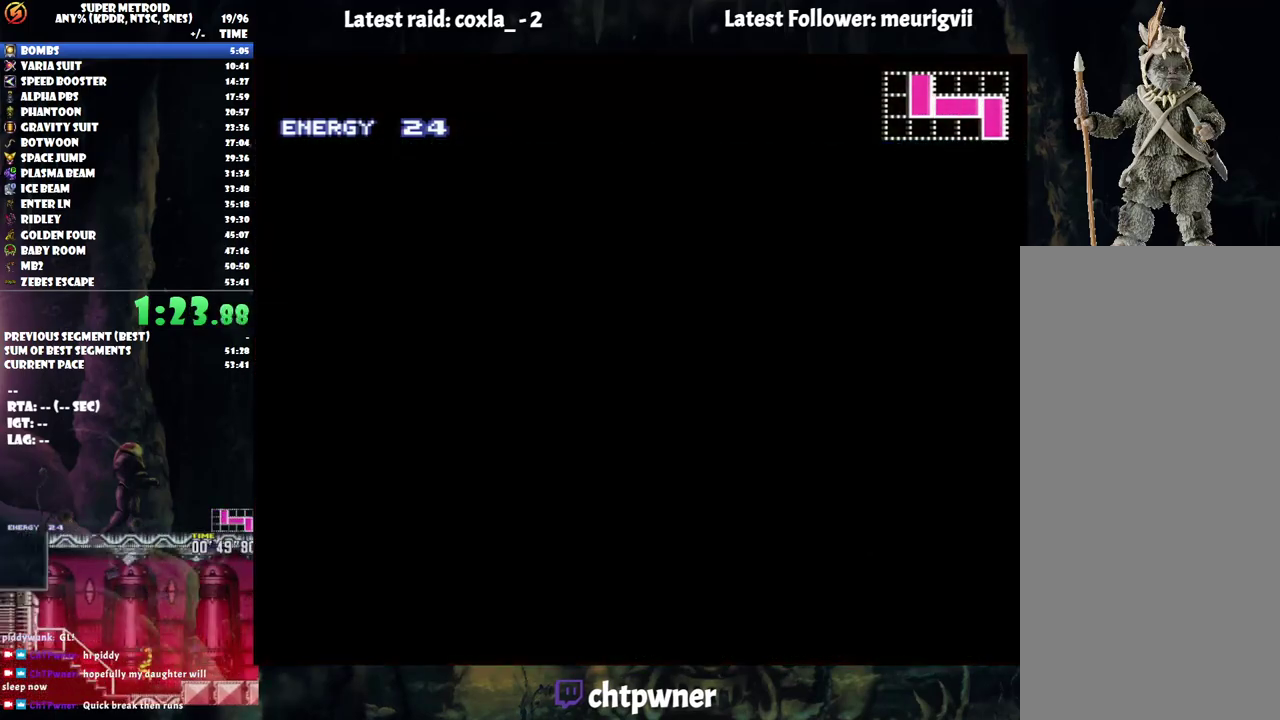
{"dt_ms": 500, "buttons": ["B", "DPAD_RIGHT"], "events": [[67, "B", "down"], [233, "B", "up"], [400, "B", "down"]]}
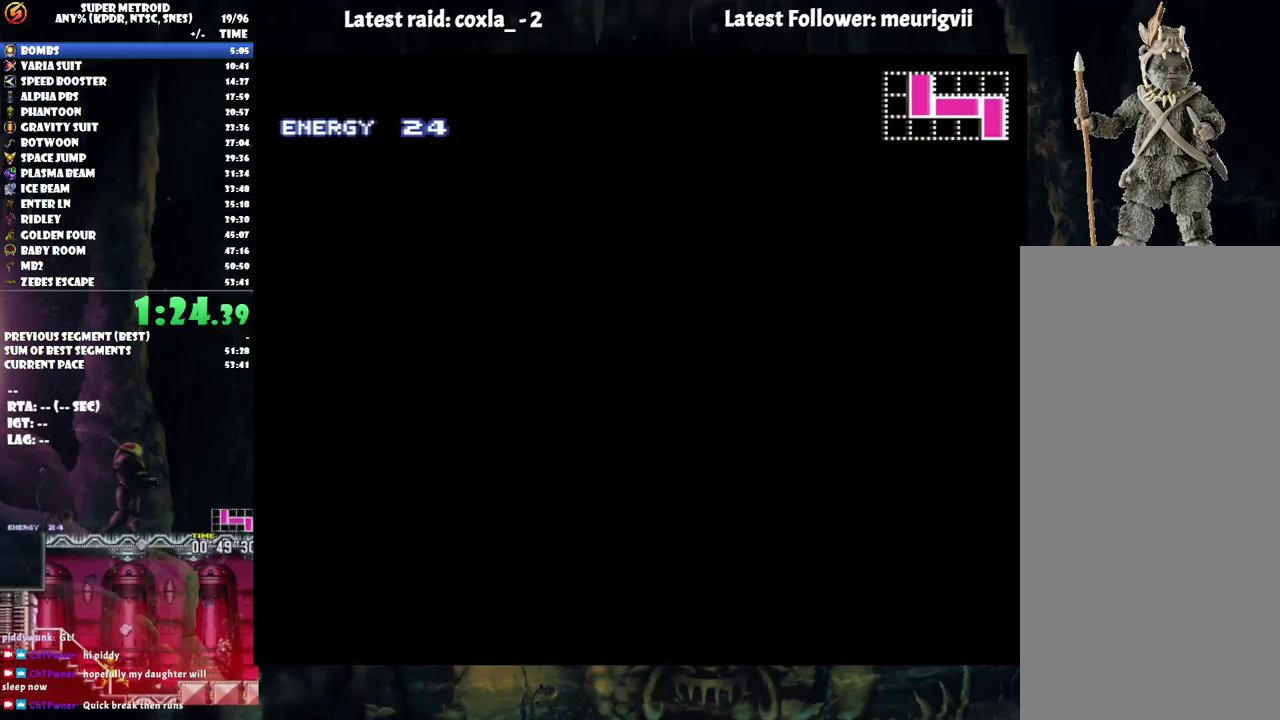
{"dt_ms": 500, "buttons": ["DPAD_UP", "DPAD_RIGHT"], "events": [[33, "B", "up"], [150, "B", "down"], [300, "B", "up"], [467, "DPAD_UP", "down"]]}
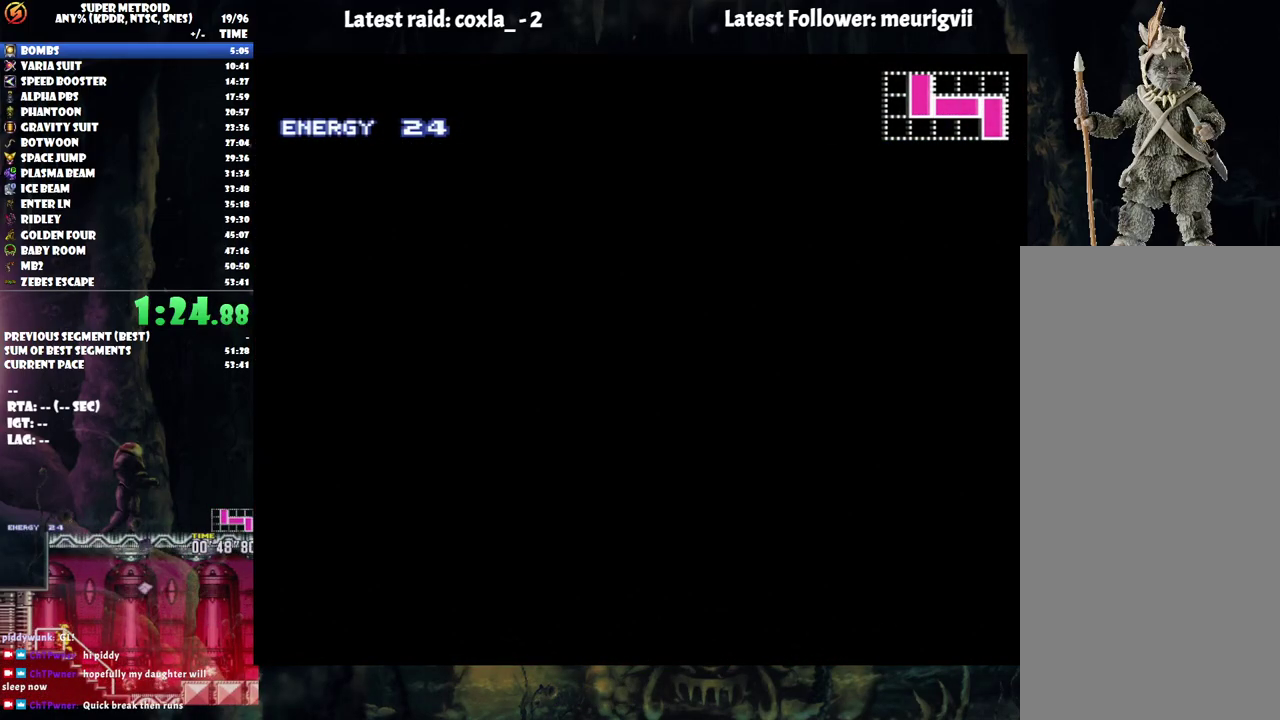
{"dt_ms": 500, "buttons": ["DPAD_RIGHT"], "events": [[67, "DPAD_UP", "up"]]}
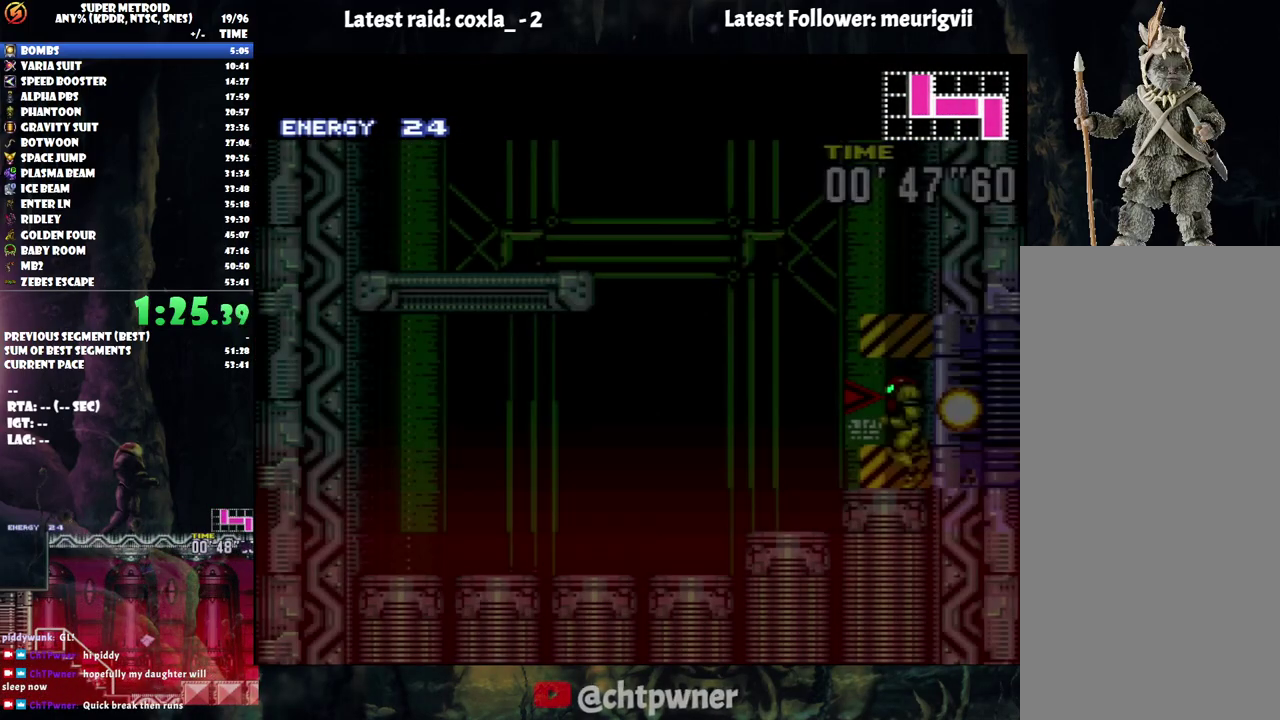
{"dt_ms": 500, "buttons": ["B", "DPAD_RIGHT"], "events": [[383, "B", "down"]]}
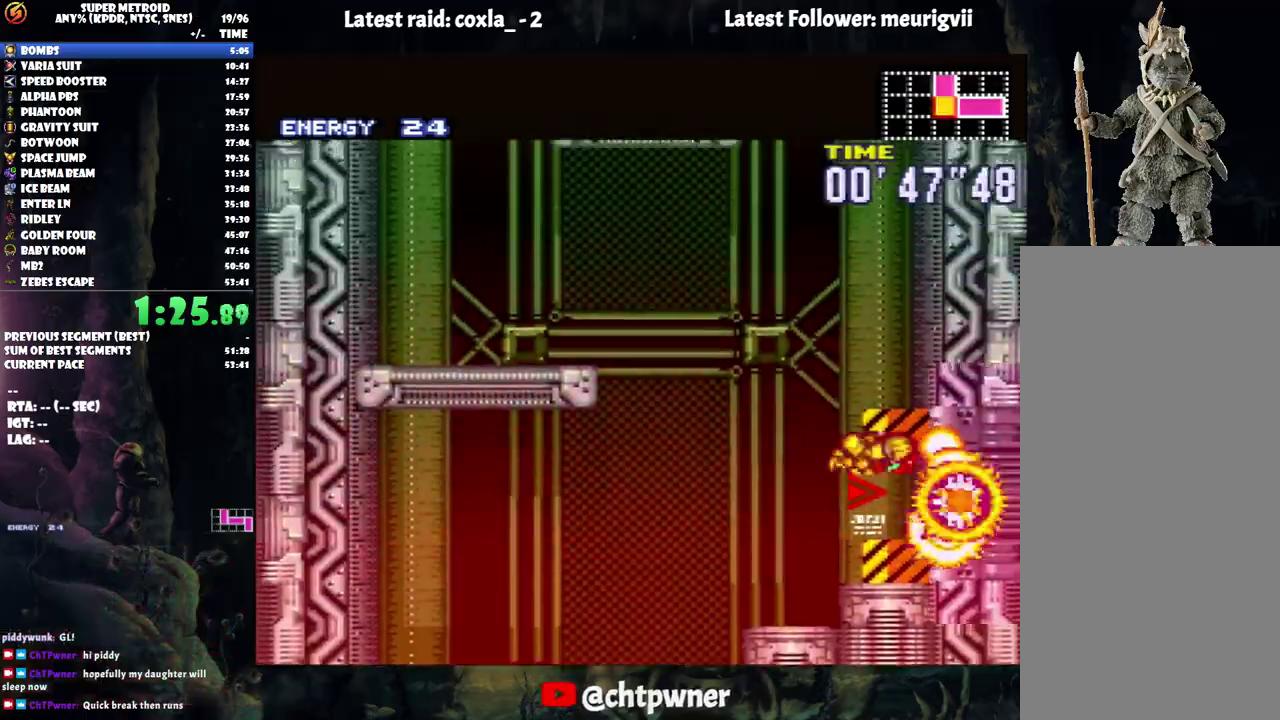
{"dt_ms": 500, "buttons": ["B", "DPAD_LEFT"], "events": [[267, "DPAD_RIGHT", "up"], [317, "B", "up"], [333, "DPAD_LEFT", "down"], [417, "B", "down"]]}
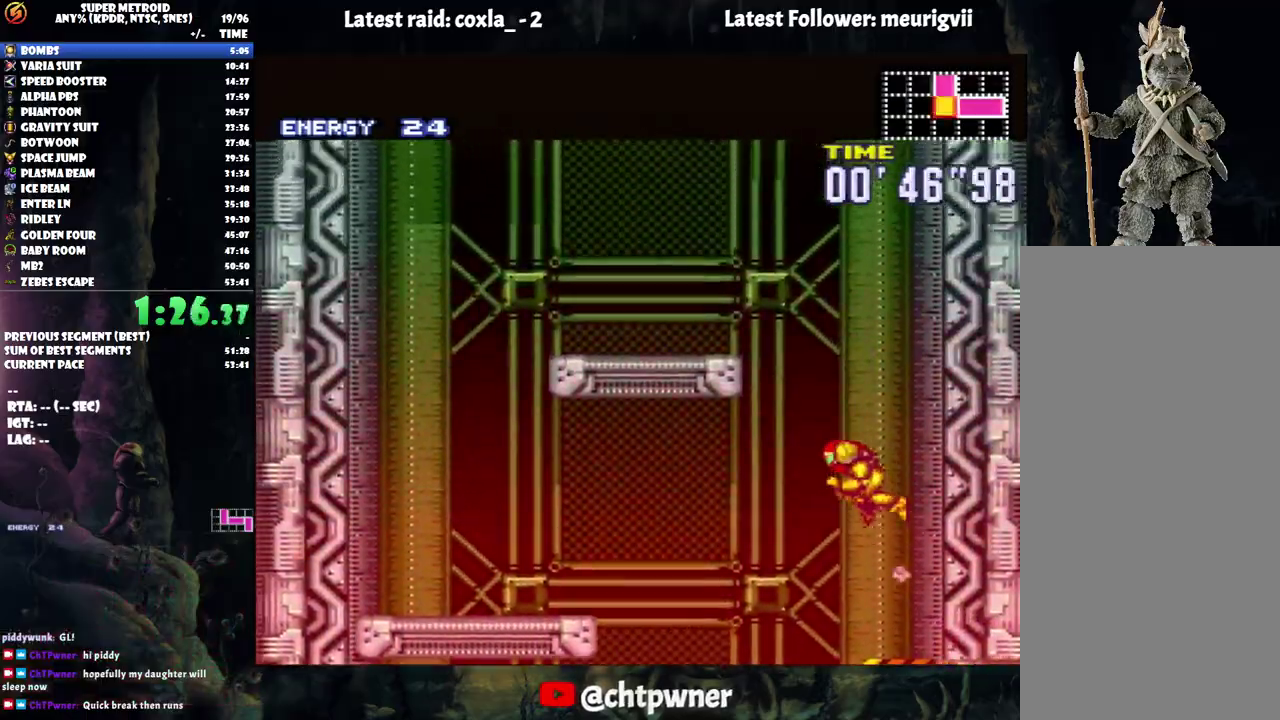
{"dt_ms": 500, "buttons": ["L1", "DPAD_LEFT"], "events": [[433, "B", "up"], [467, "L1", "down"]]}
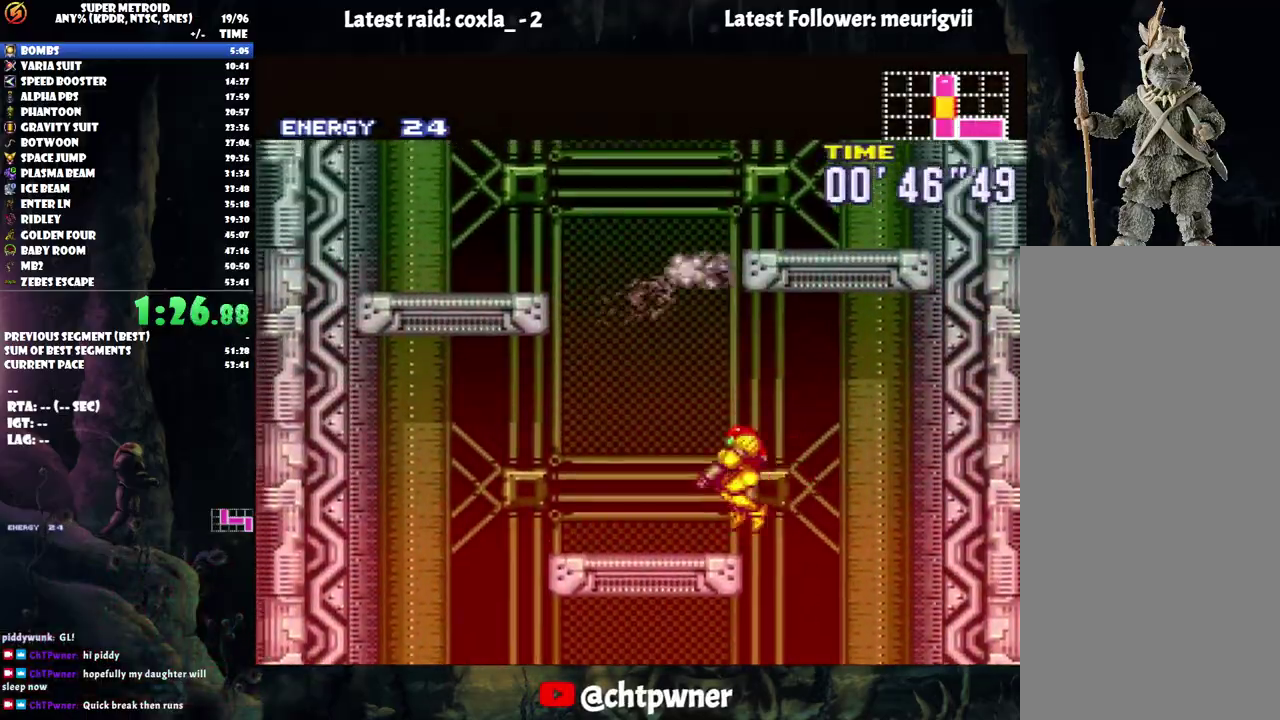
{"dt_ms": 500, "buttons": ["B", "DPAD_RIGHT"], "events": [[150, "L1", "up"], [167, "B", "down"], [267, "DPAD_LEFT", "up"], [350, "DPAD_RIGHT", "down"]]}
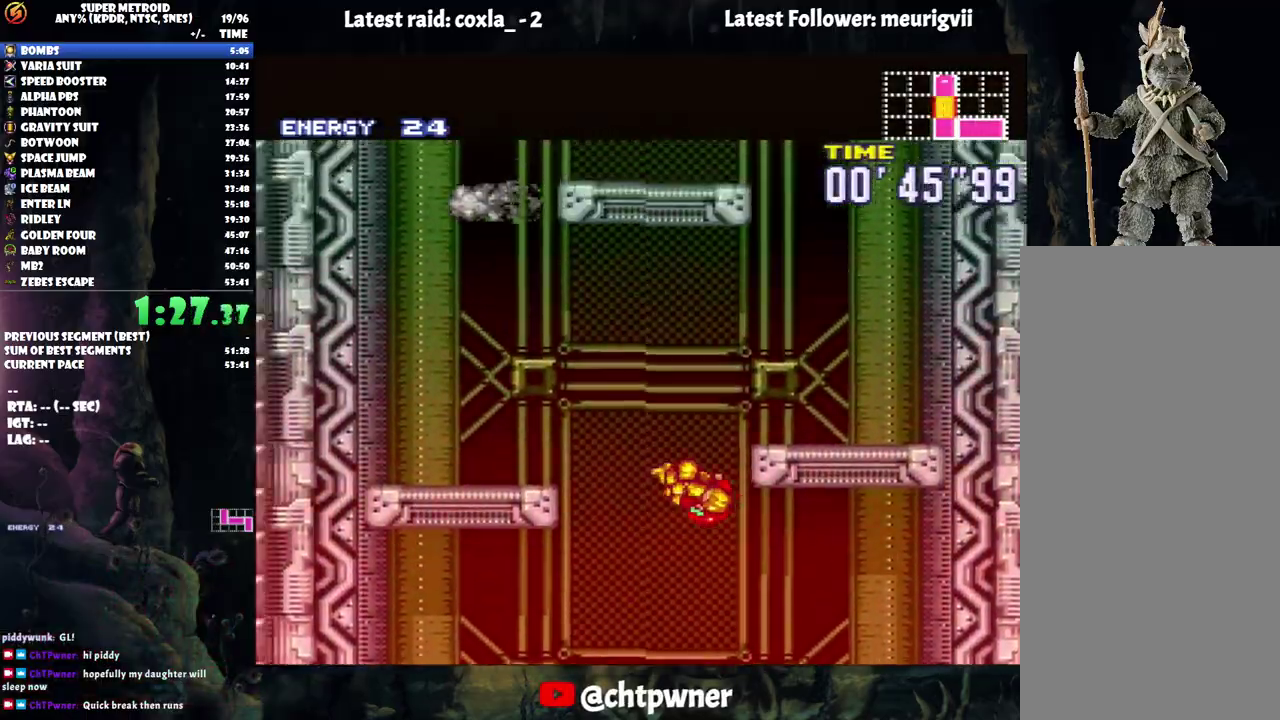
{"dt_ms": 500, "buttons": ["B", "DPAD_RIGHT"], "events": [[267, "L1", "down"], [283, "B", "up"], [483, "B", "down"], [500, "L1", "up"]]}
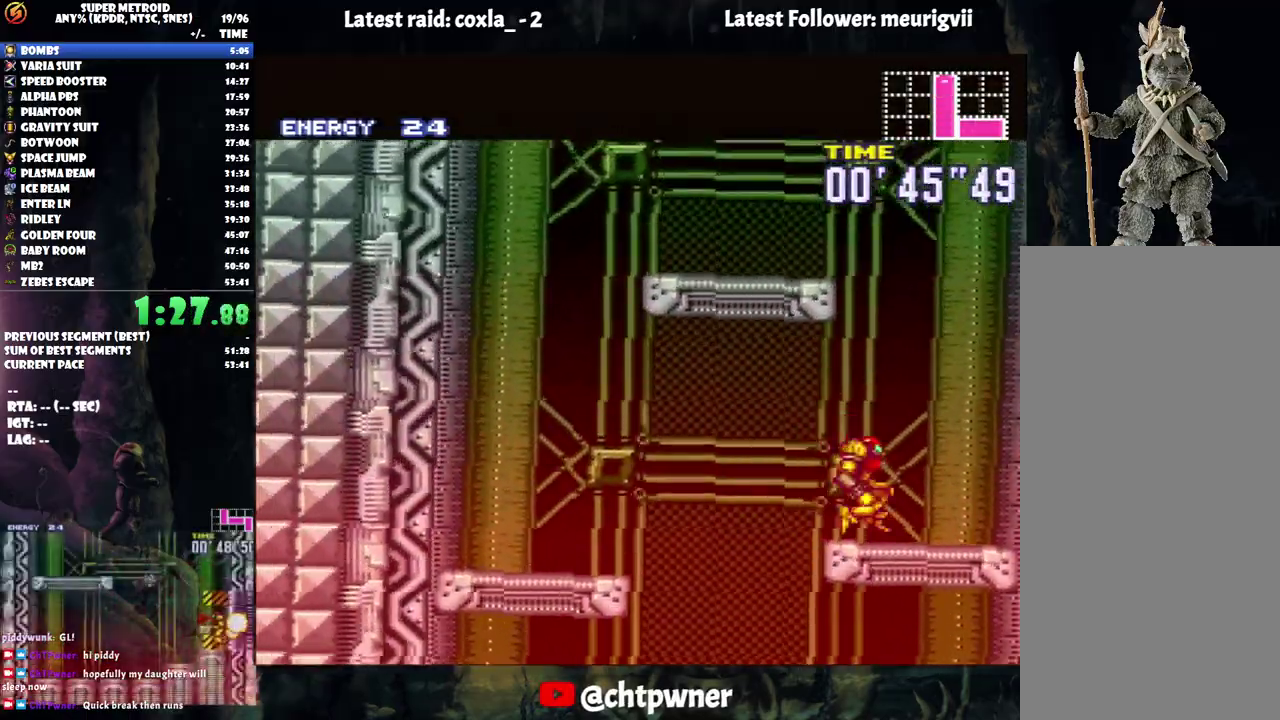
{"dt_ms": 500, "buttons": ["L1", "DPAD_LEFT"], "events": [[50, "DPAD_RIGHT", "up"], [83, "DPAD_LEFT", "down"], [433, "L1", "down"], [483, "B", "up"]]}
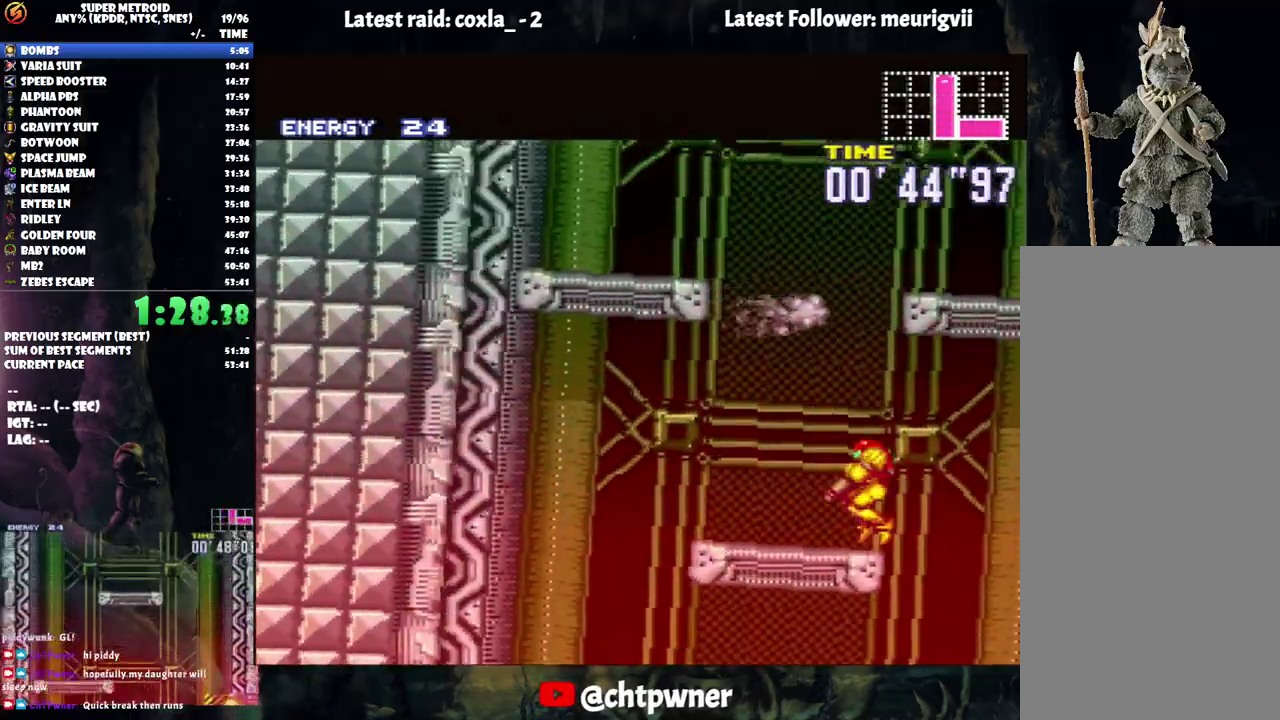
{"dt_ms": 500, "buttons": ["B", "DPAD_RIGHT"], "events": [[150, "L1", "up"], [167, "B", "down"], [217, "DPAD_LEFT", "up"], [267, "DPAD_RIGHT", "down"]]}
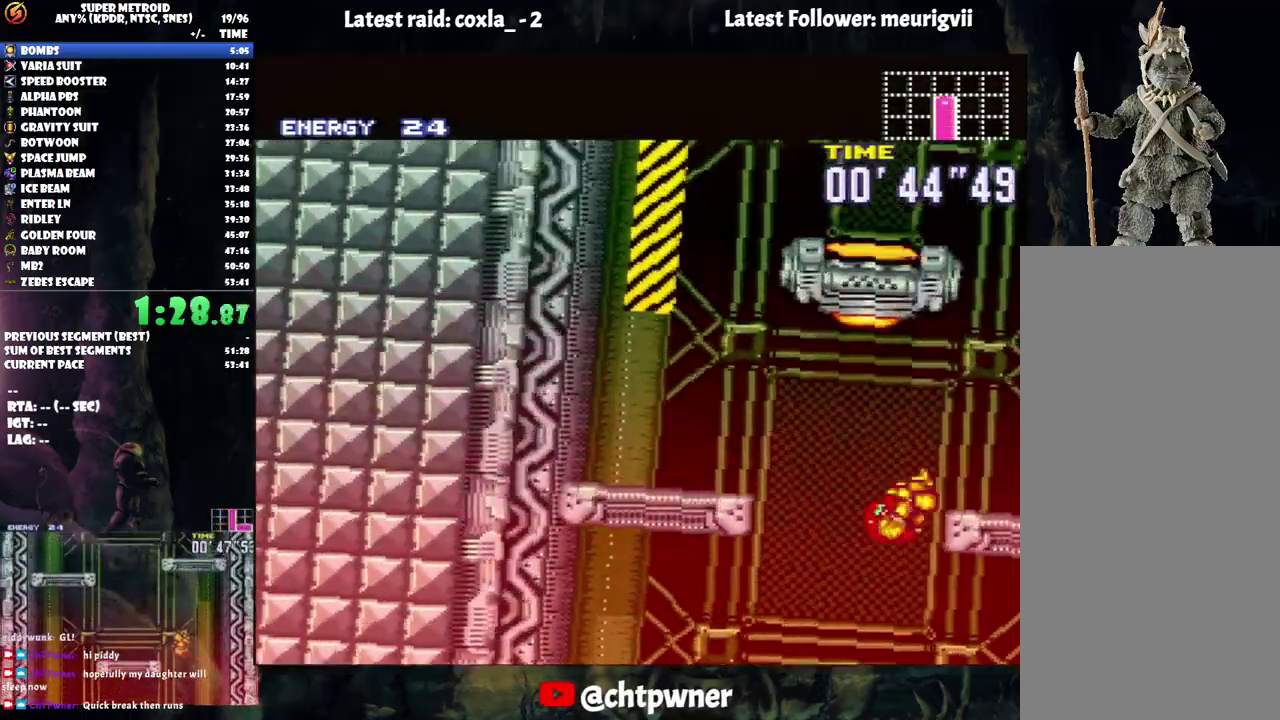
{"dt_ms": 500, "buttons": ["B", "DPAD_LEFT"], "events": [[117, "B", "up"], [133, "L1", "down"], [317, "L1", "up"], [350, "B", "down"], [367, "DPAD_RIGHT", "up"], [433, "DPAD_LEFT", "down"]]}
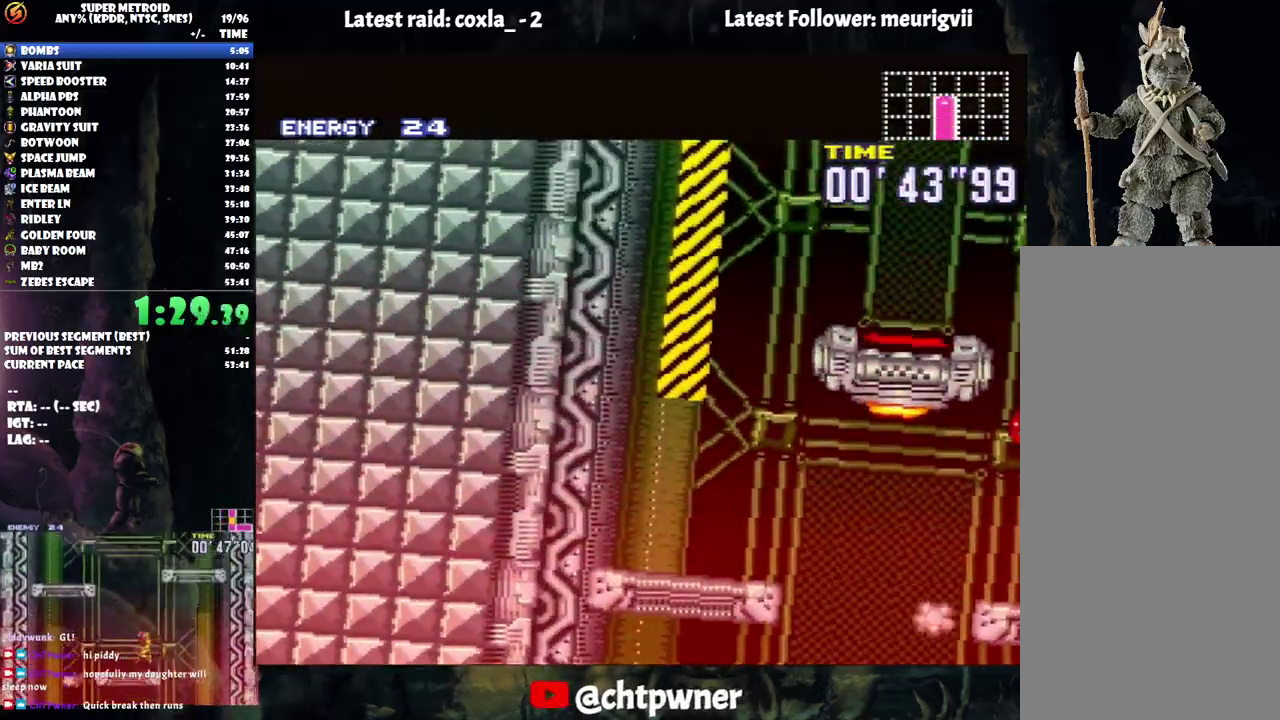
{"dt_ms": 500, "buttons": ["L1", "DPAD_LEFT"], "events": [[367, "B", "up"], [367, "L1", "down"]]}
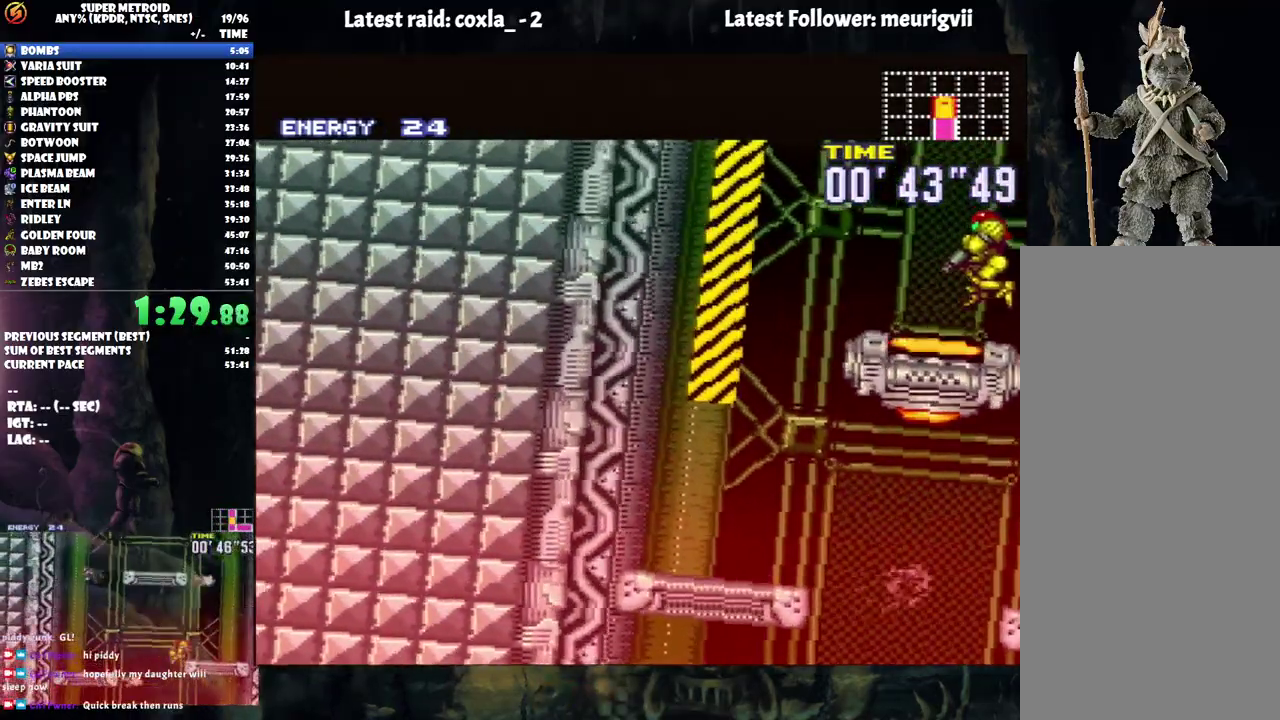
{"dt_ms": 500, "buttons": [], "events": [[50, "L1", "up"], [300, "DPAD_LEFT", "up"]]}